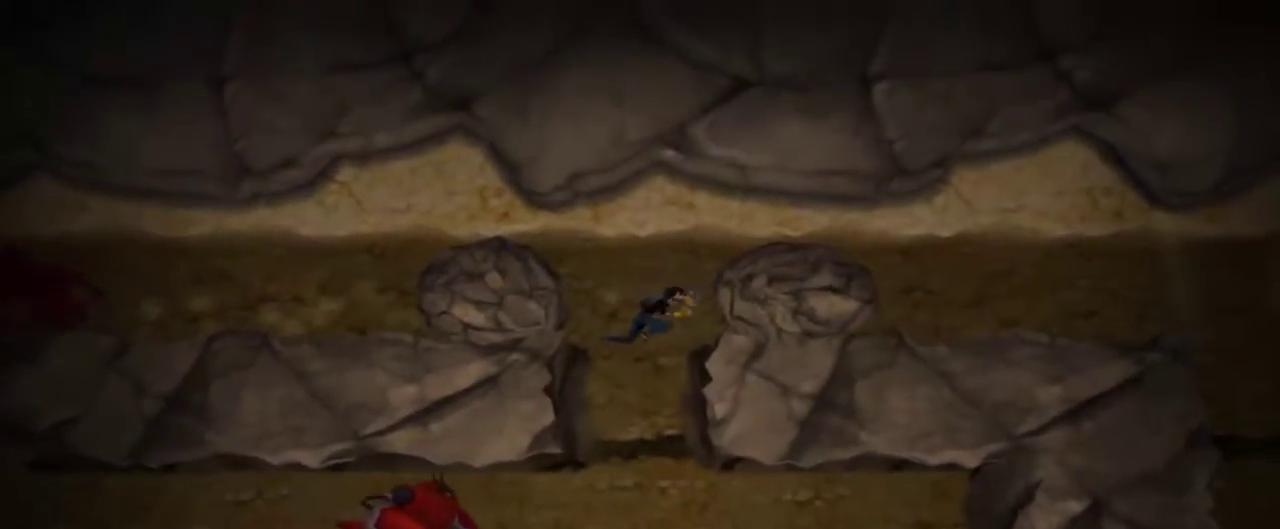
Gameplay with keyboard and mouse; each line is a JSON object with the keys and mouse buttons held at the frame after it. "events" lists presses ("down") and releases ("up") of "1", "2", "3", "4", "5", "a", "alt", "c", "caps_lock", "d", "e", "f", "g", "q", "r", "s", "shift", "space", "t", "tab", "v", "w", "x", "z", "mouse_left", "mouse_middle", "mouse_right", "mouse_mb4", "mouse_mb5", "mouse_wheel_up" and "mouse_wheel_down" between this image and that frame as [ms after this image, input, new state], when the widget could be followed in between. "mouse_left", "mouse_middle", "mouse_right", "mouse_mb4", "mouse_mb5", "mouse_wheel_up", "mouse_wheel_down" = the "left", "middle", "right", "mb4", "mb5", "wheel_up", "wheel_down" buttons of the "mouse" list. No other keys are recorded. Not read: mouse_move.
{"keys": ["d"], "mouse": [], "events": []}
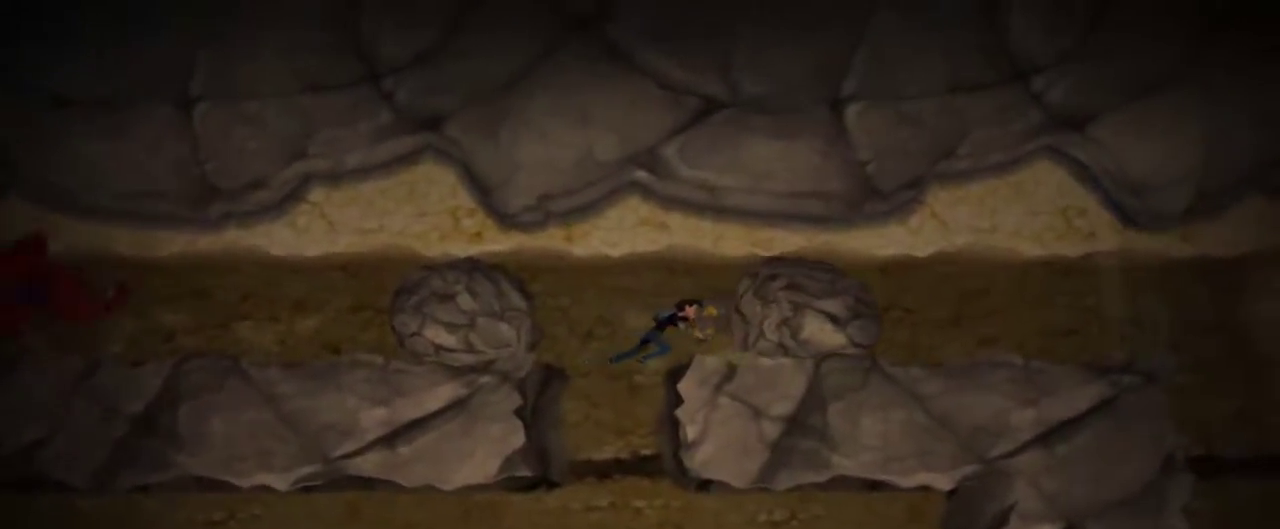
{"keys": ["d"], "mouse": [], "events": []}
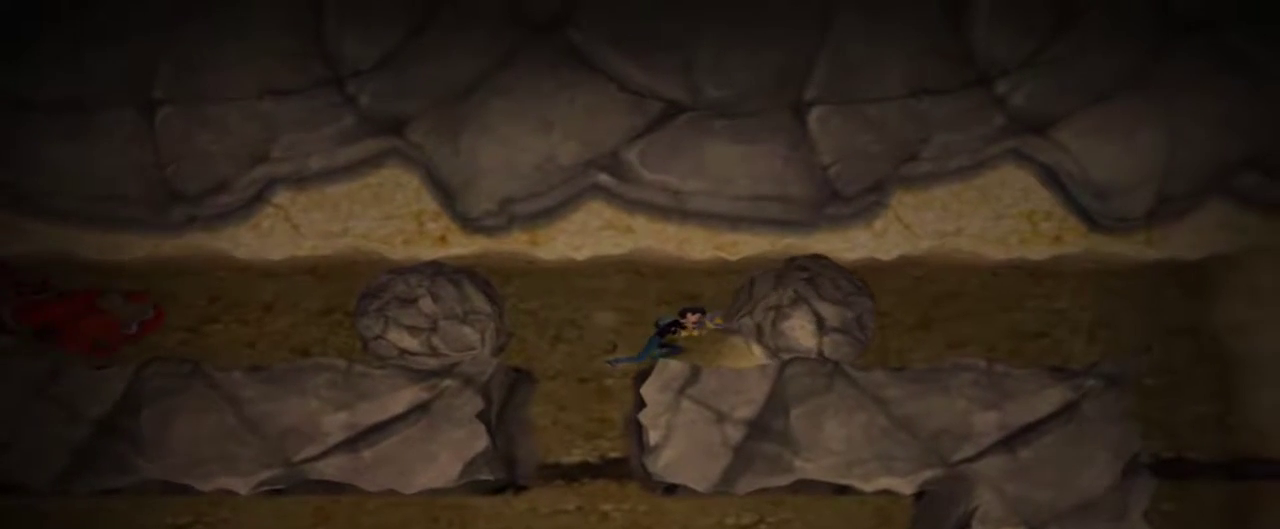
{"keys": ["d"], "mouse": [], "events": []}
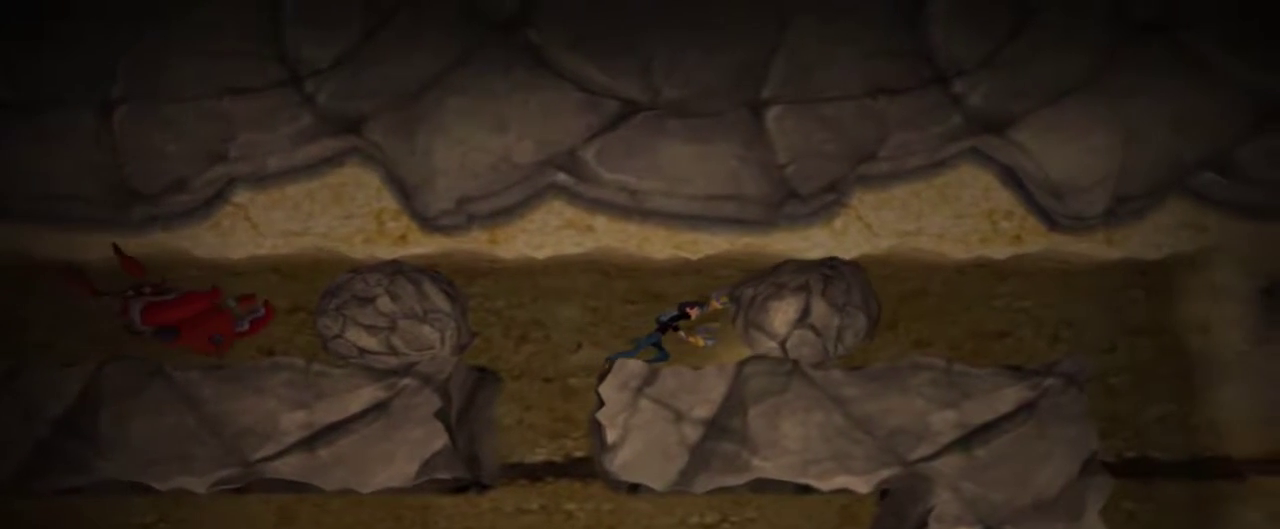
{"keys": ["d"], "mouse": [], "events": []}
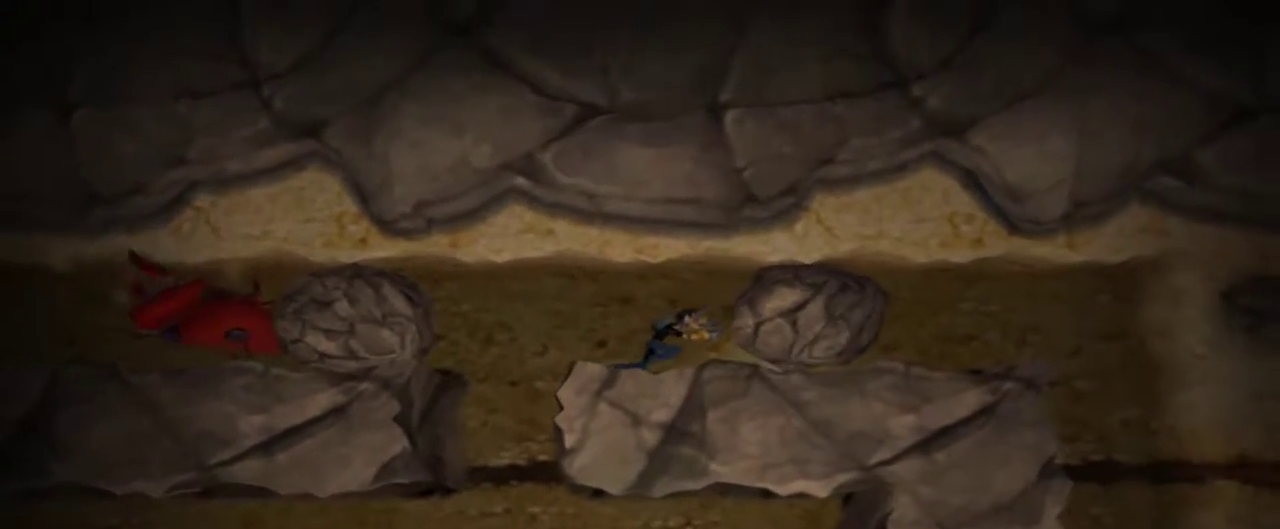
{"keys": ["d"], "mouse": [], "events": []}
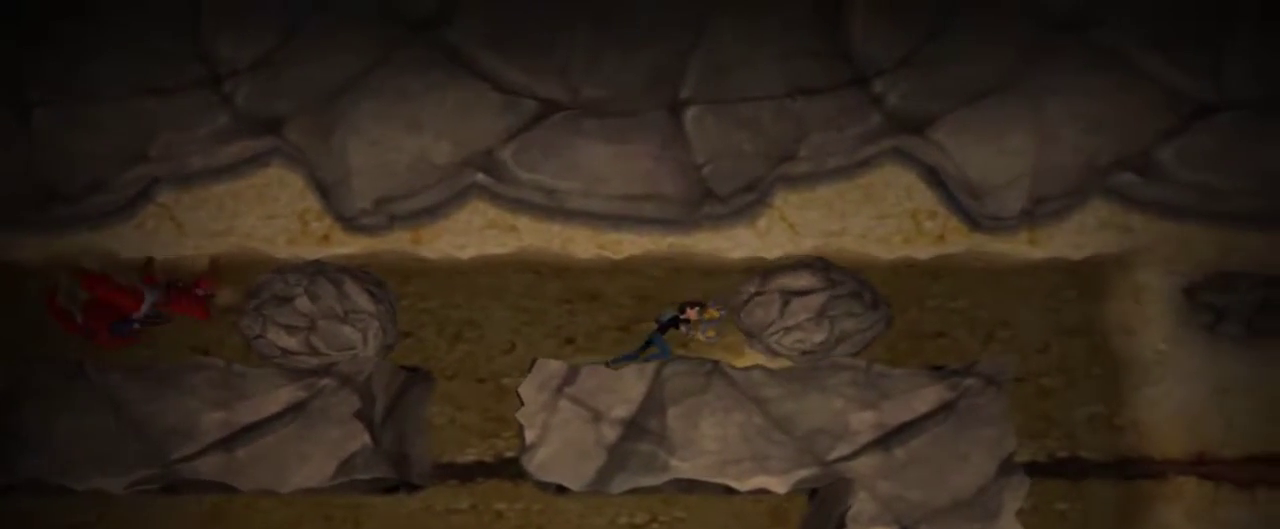
{"keys": ["d"], "mouse": [], "events": []}
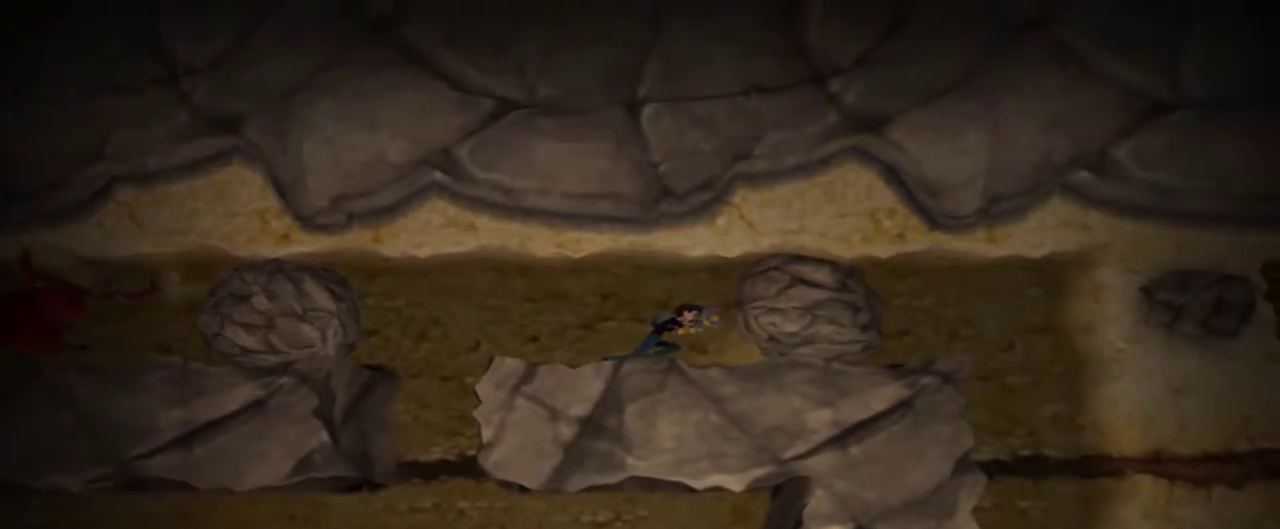
{"keys": ["d"], "mouse": [], "events": []}
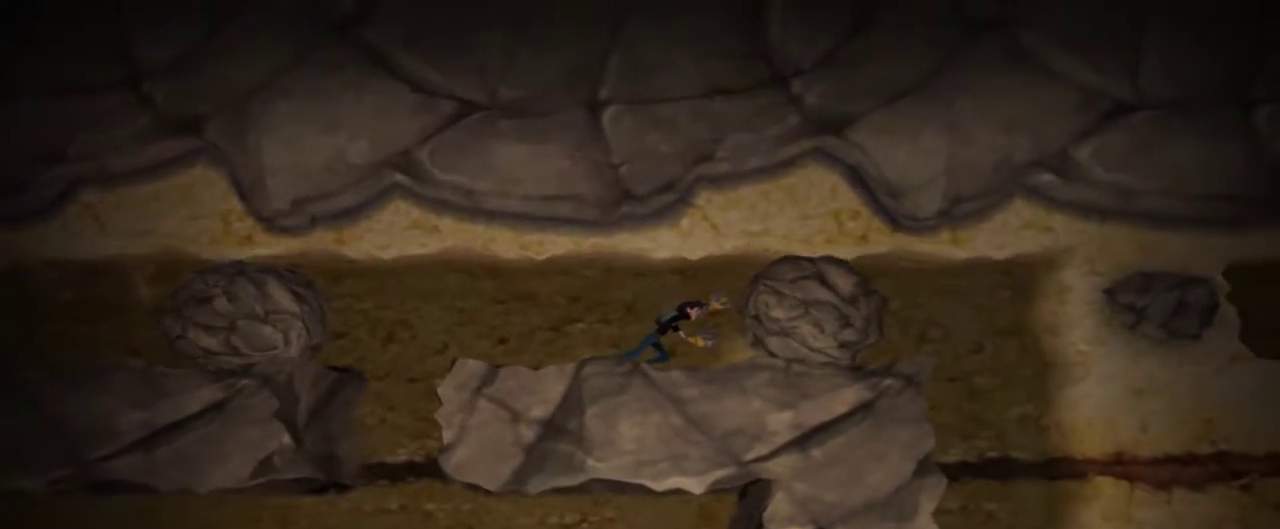
{"keys": ["d"], "mouse": [], "events": []}
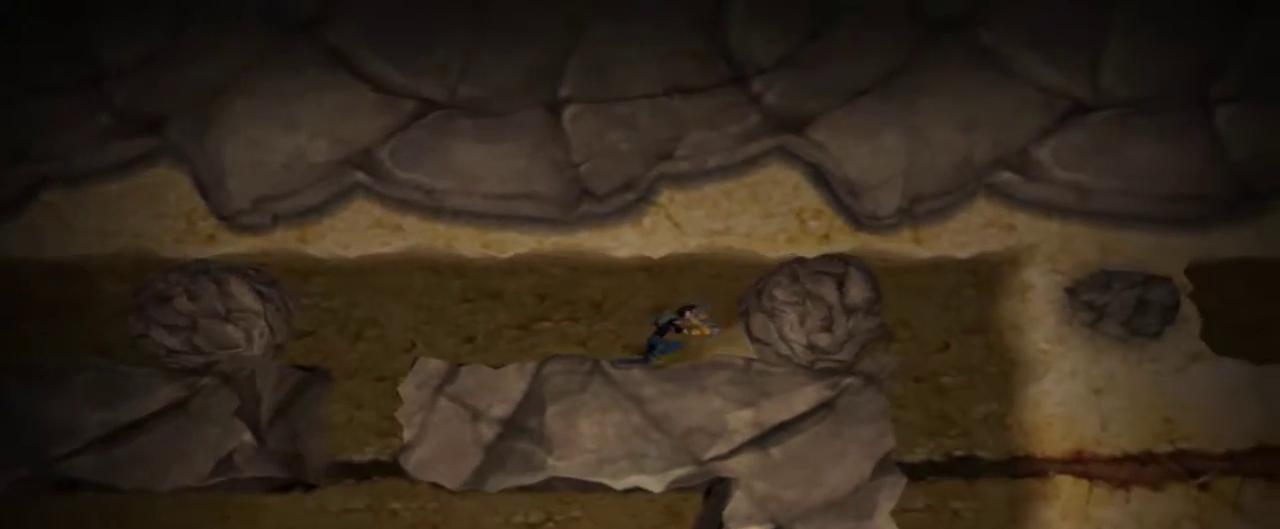
{"keys": ["d"], "mouse": [], "events": []}
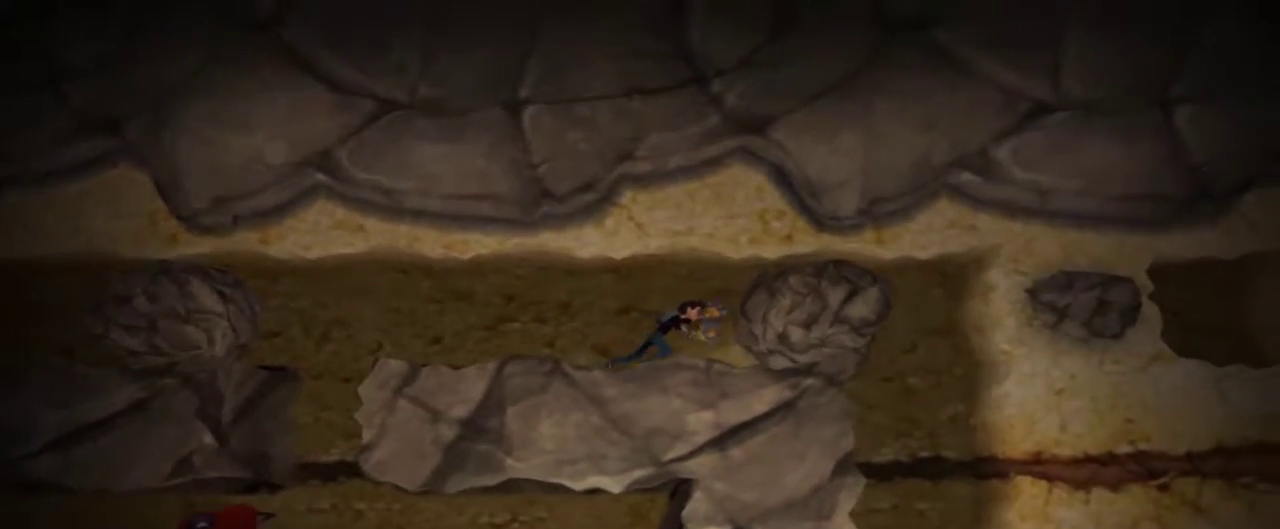
{"keys": ["d"], "mouse": [], "events": []}
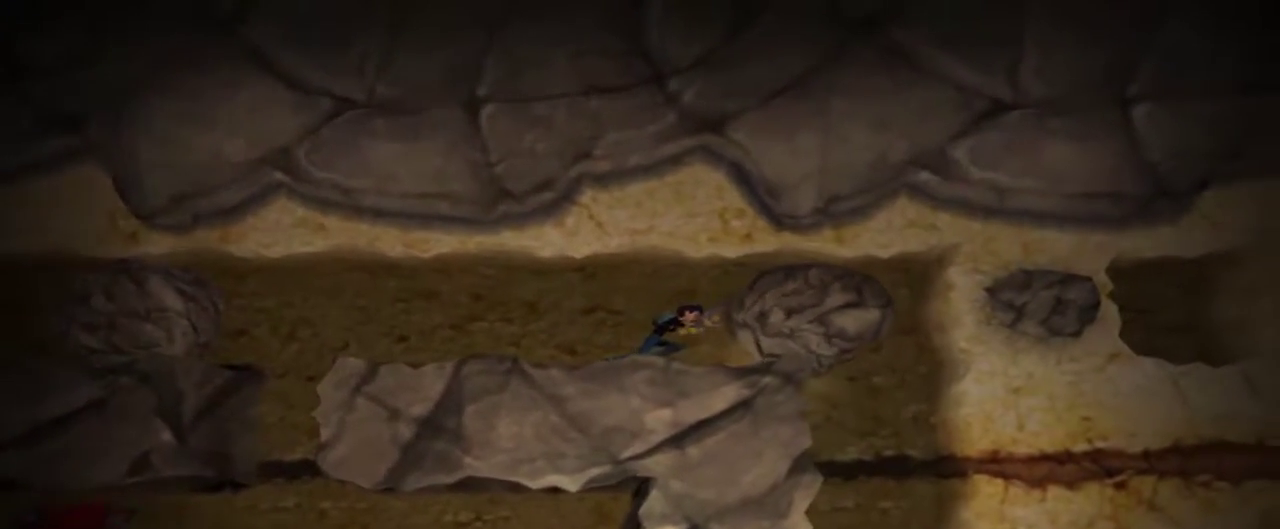
{"keys": ["d"], "mouse": [], "events": []}
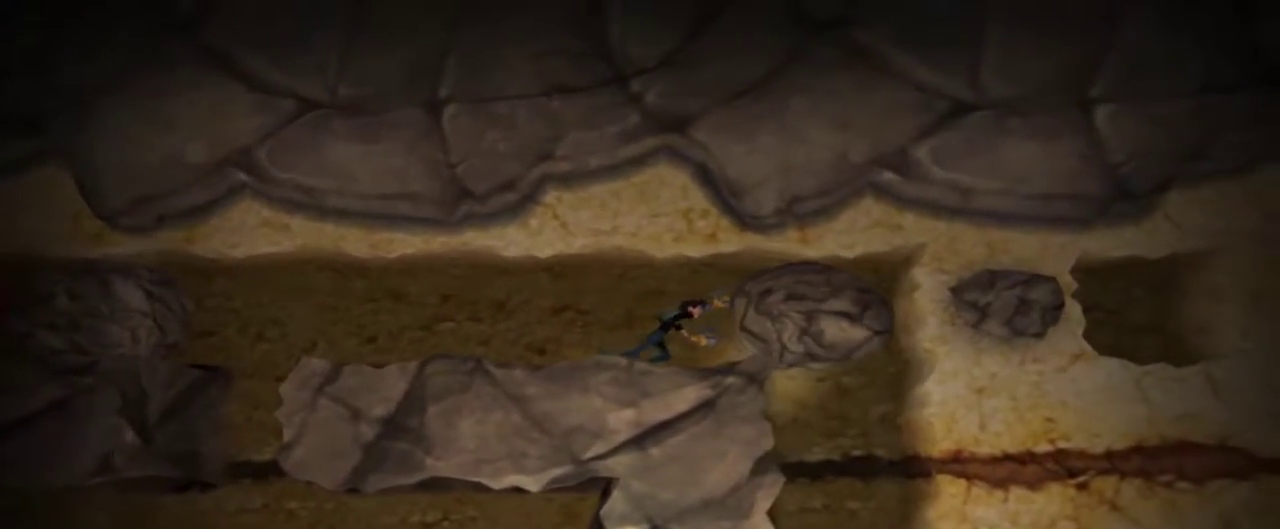
{"keys": ["d"], "mouse": [], "events": []}
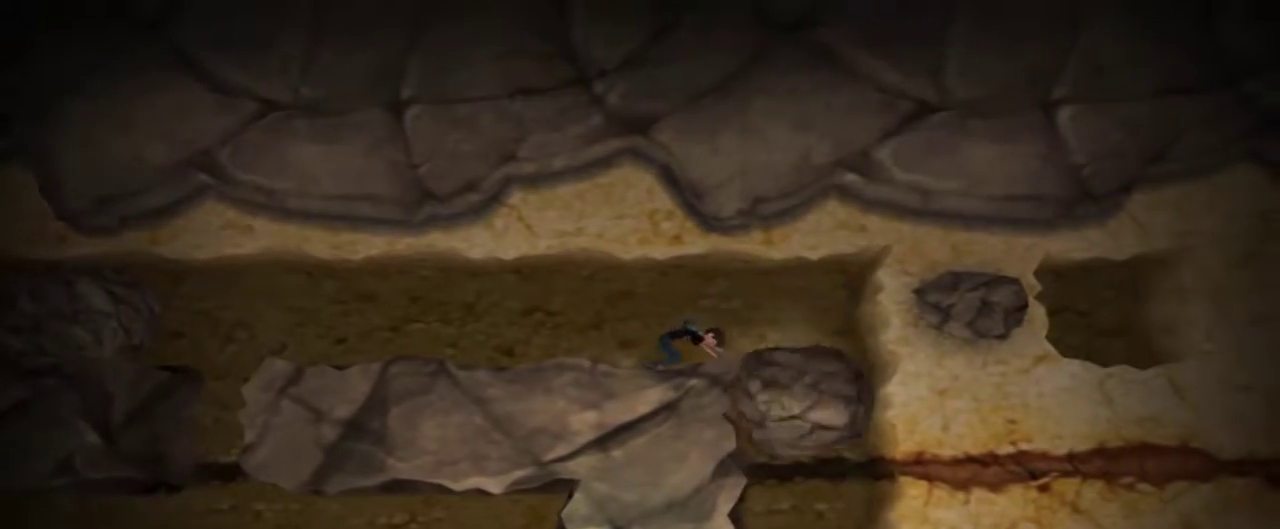
{"keys": ["d"], "mouse": [], "events": []}
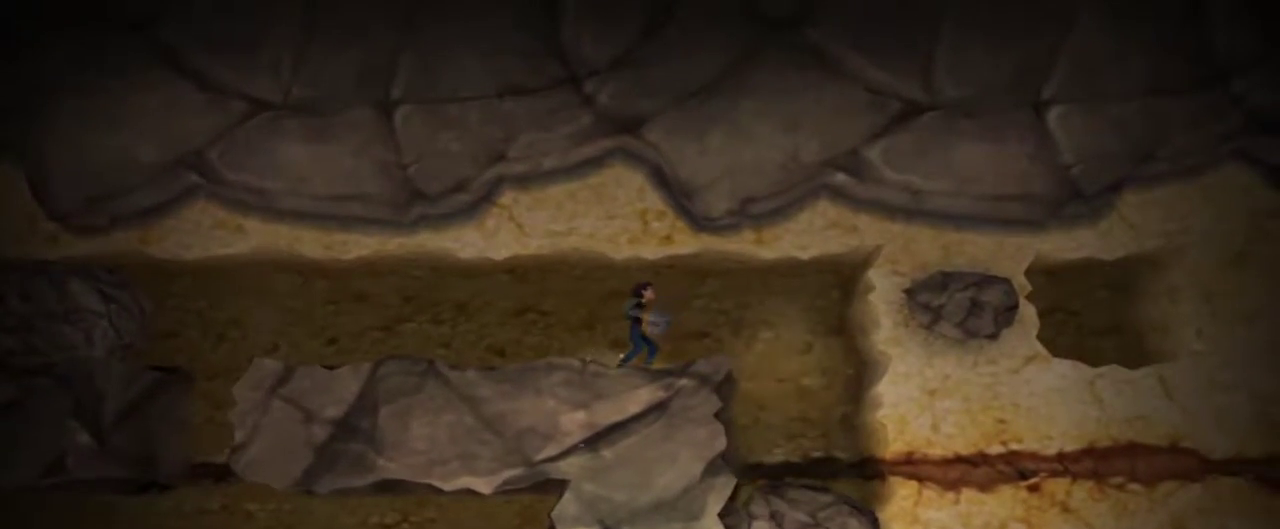
{"keys": ["d"], "mouse": [], "events": []}
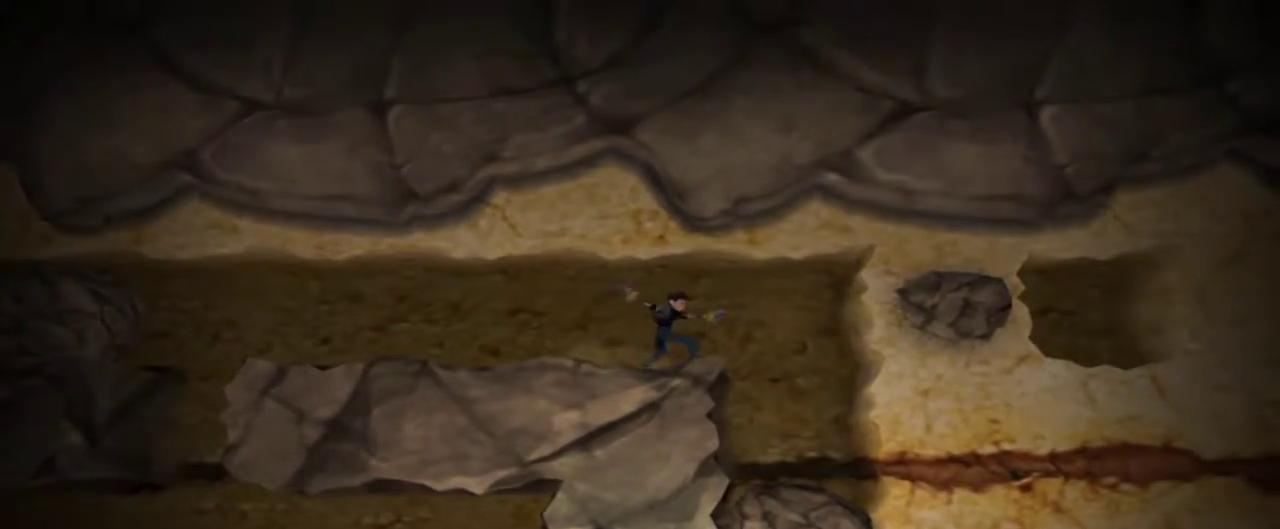
{"keys": ["s"], "mouse": [], "events": [[450, "s", "down"], [500, "d", "up"]]}
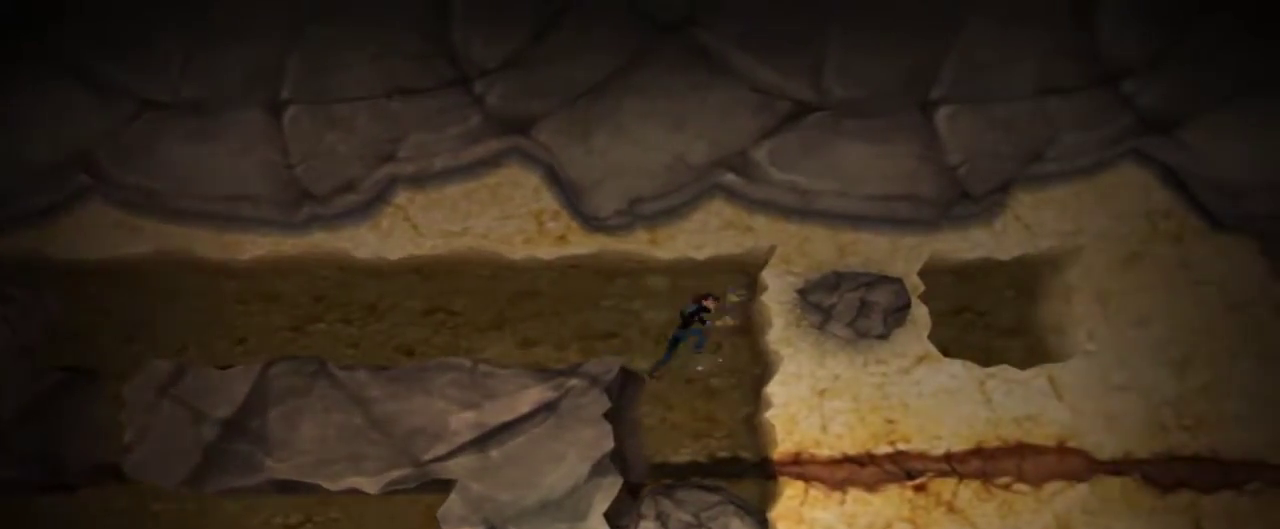
{"keys": ["d"], "mouse": [], "events": [[317, "d", "down"], [367, "s", "up"]]}
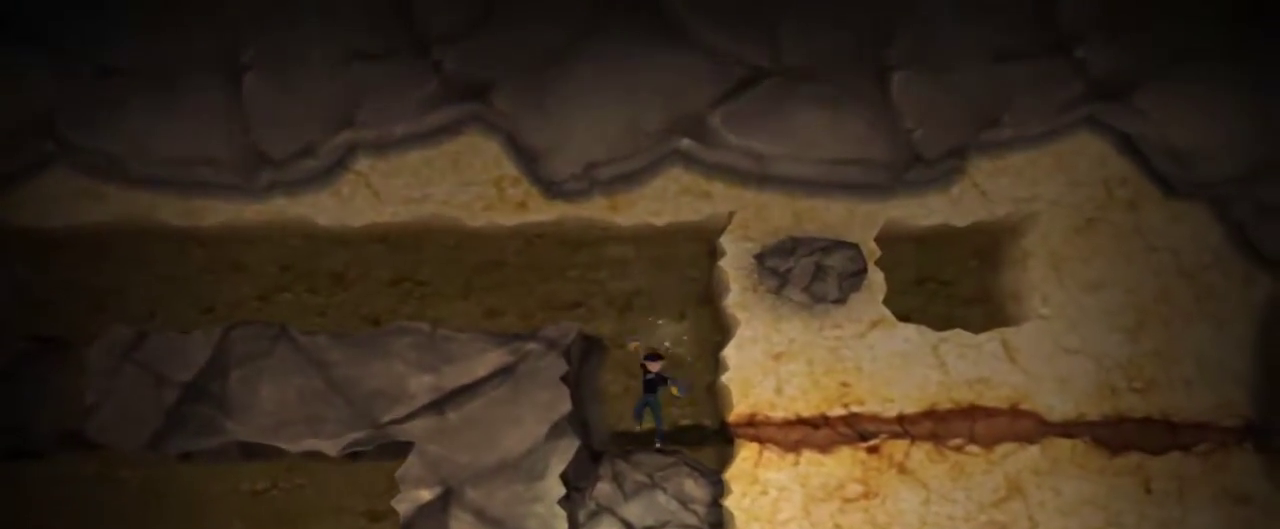
{"keys": ["d"], "mouse": [], "events": []}
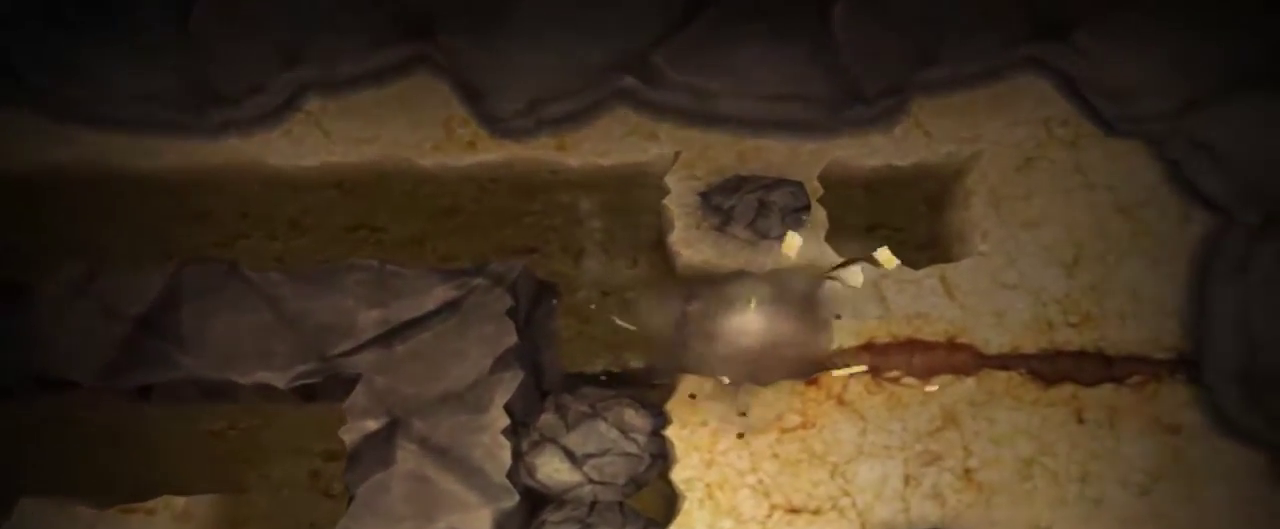
{"keys": ["d"], "mouse": [], "events": []}
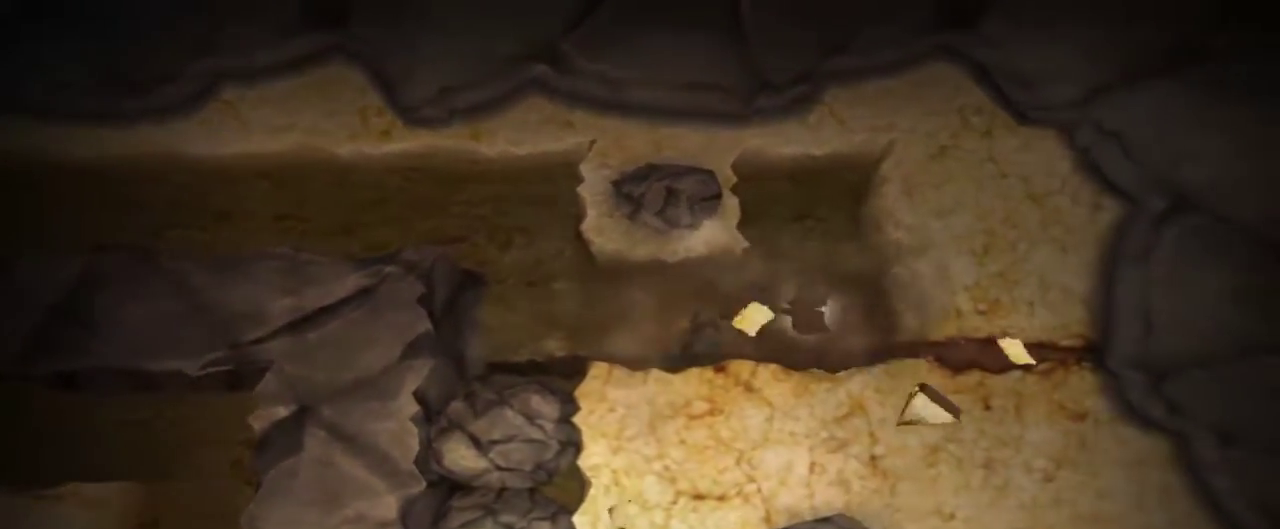
{"keys": ["d"], "mouse": [], "events": []}
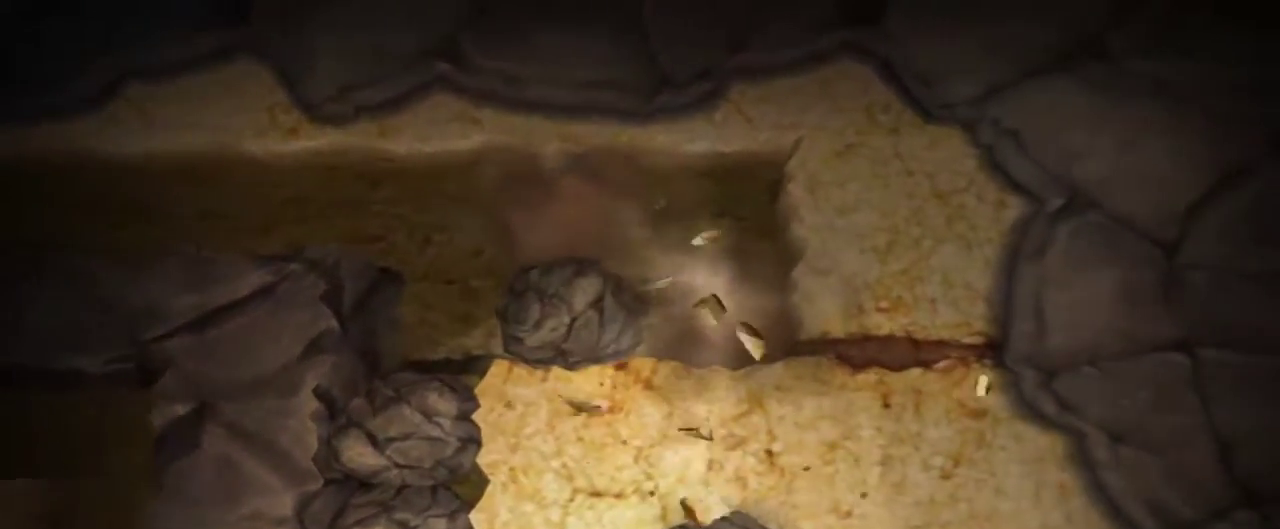
{"keys": ["s"], "mouse": [], "events": [[150, "s", "down"], [200, "d", "up"]]}
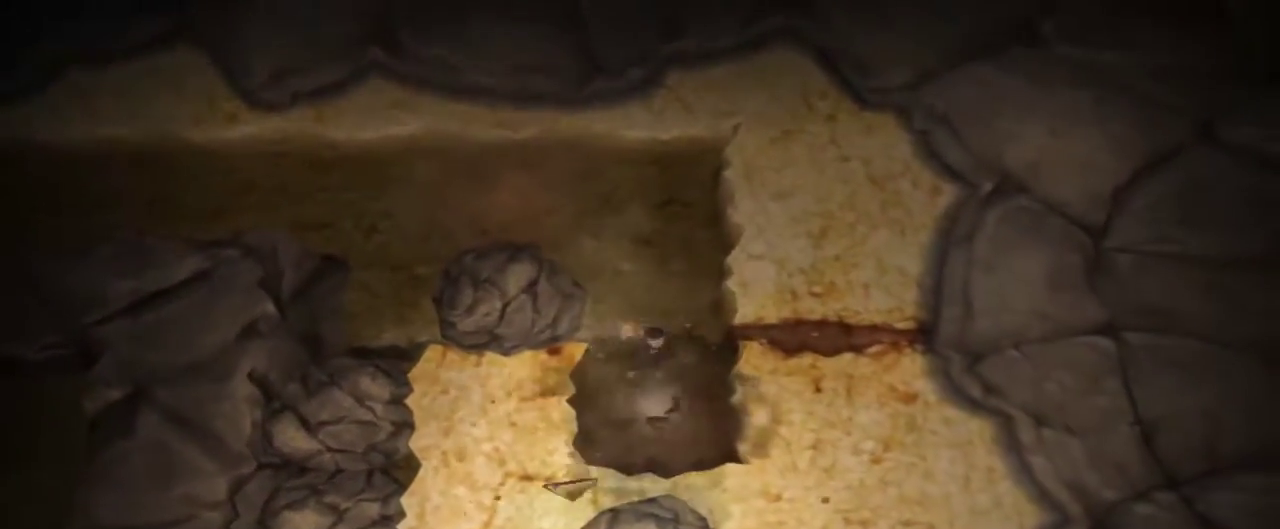
{"keys": ["d"], "mouse": [], "events": [[217, "d", "down"], [250, "s", "up"]]}
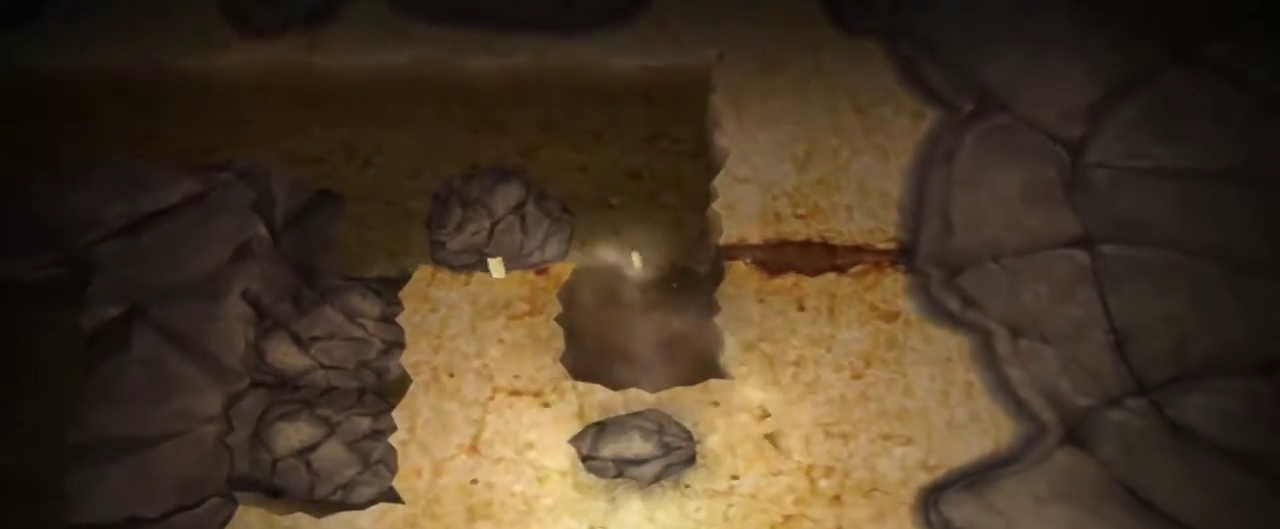
{"keys": ["s"], "mouse": [], "events": [[184, "s", "down"], [317, "d", "up"]]}
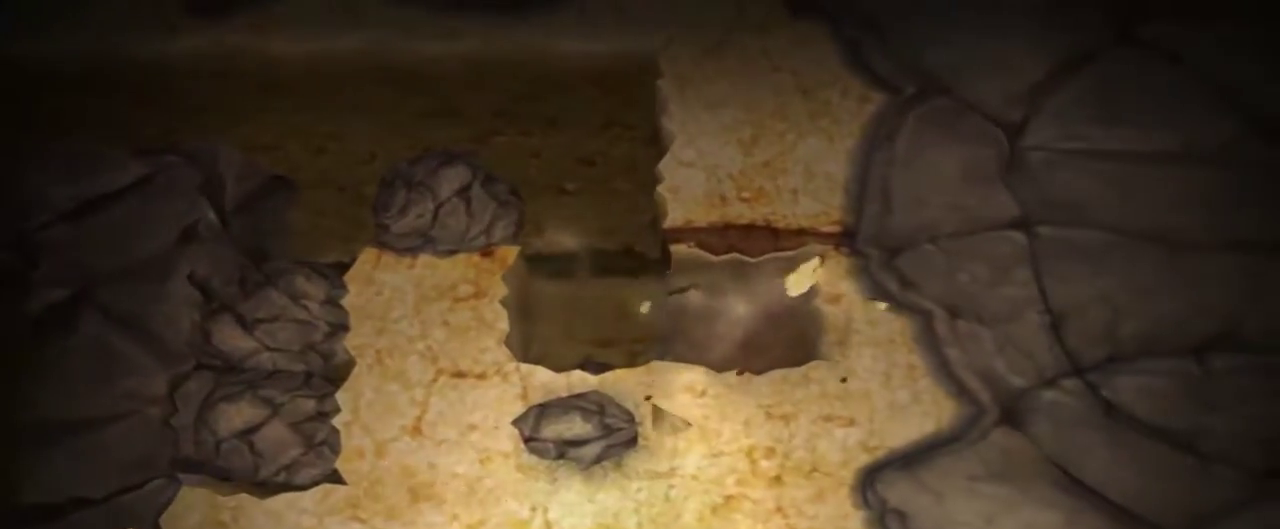
{"keys": ["s"], "mouse": [], "events": []}
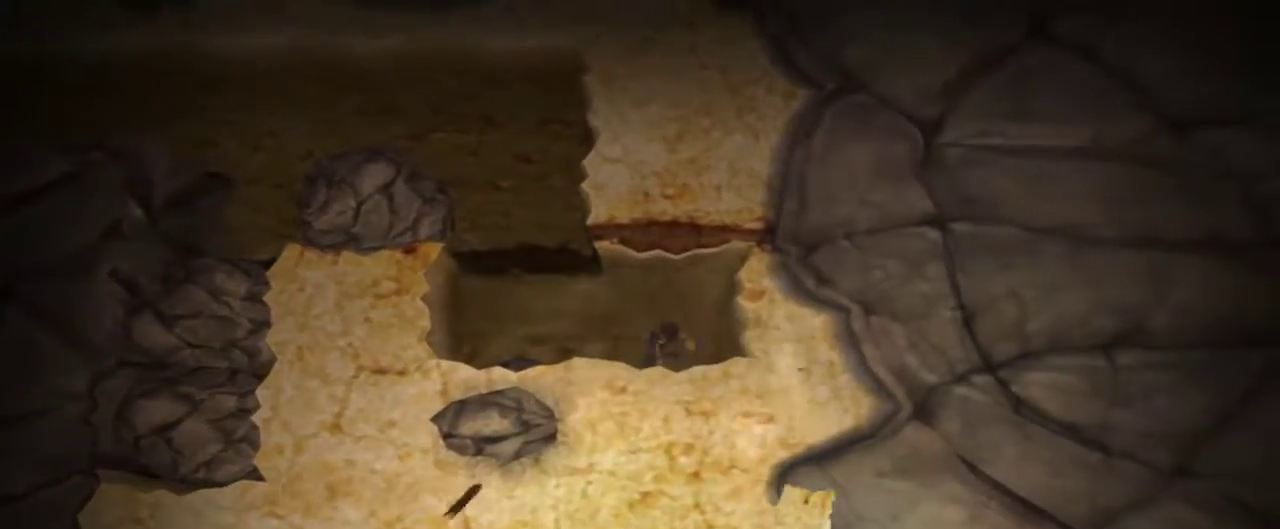
{"keys": ["s"], "mouse": [], "events": []}
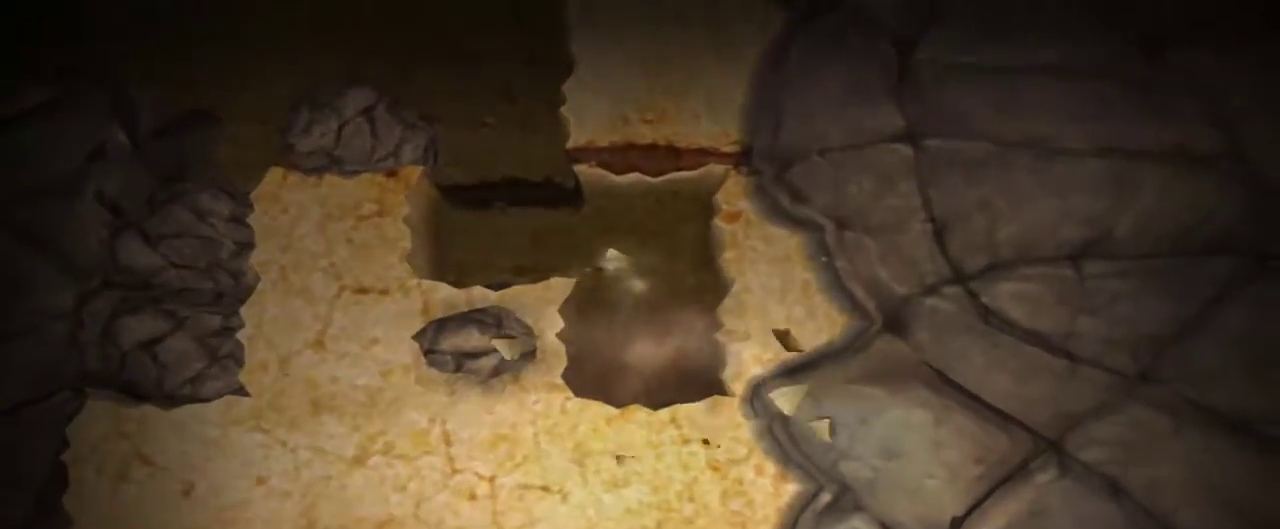
{"keys": ["a"], "mouse": [], "events": [[267, "a", "down"], [267, "s", "up"]]}
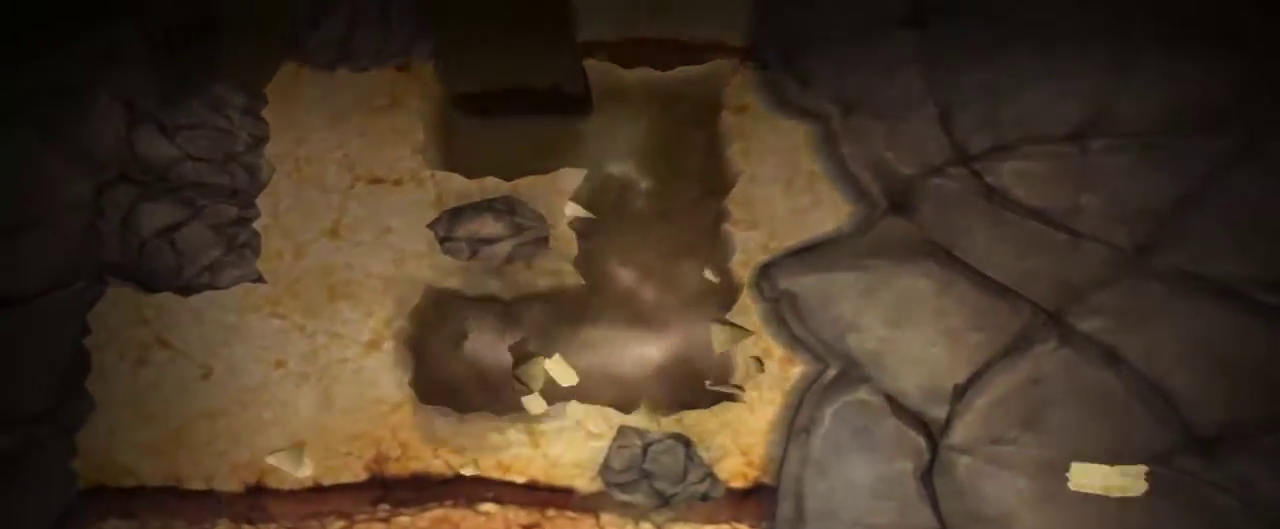
{"keys": ["a"], "mouse": [], "events": []}
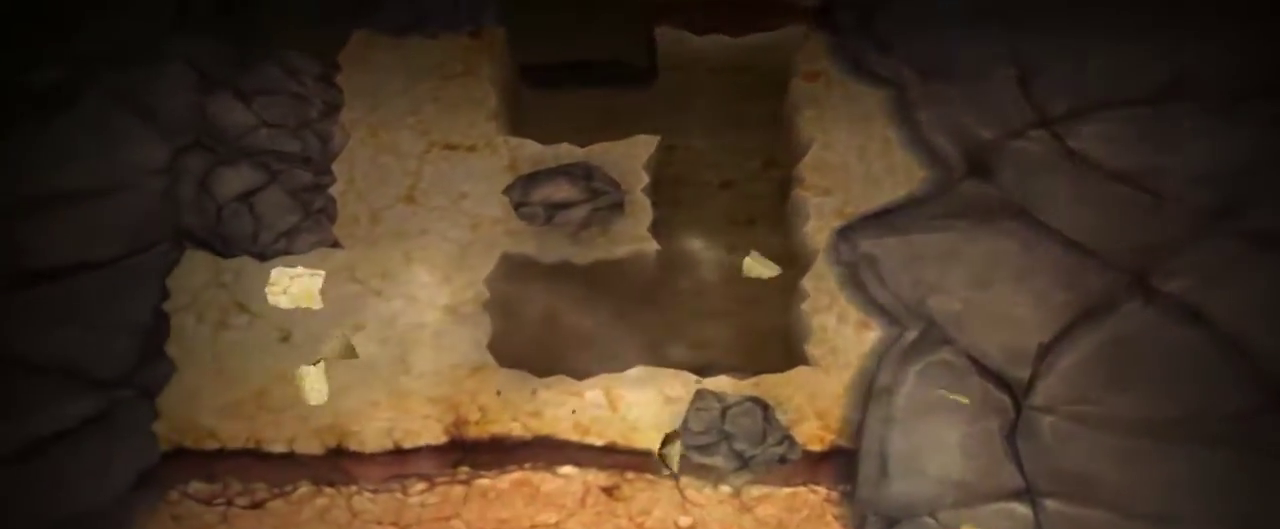
{"keys": ["a"], "mouse": [], "events": []}
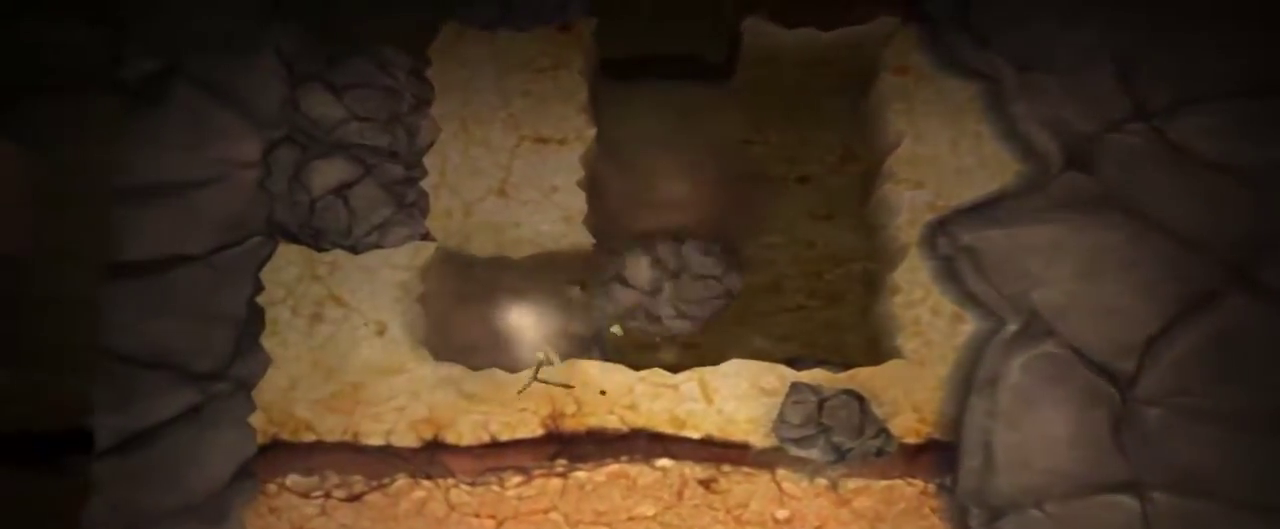
{"keys": ["s"], "mouse": [], "events": [[234, "a", "up"], [234, "s", "down"]]}
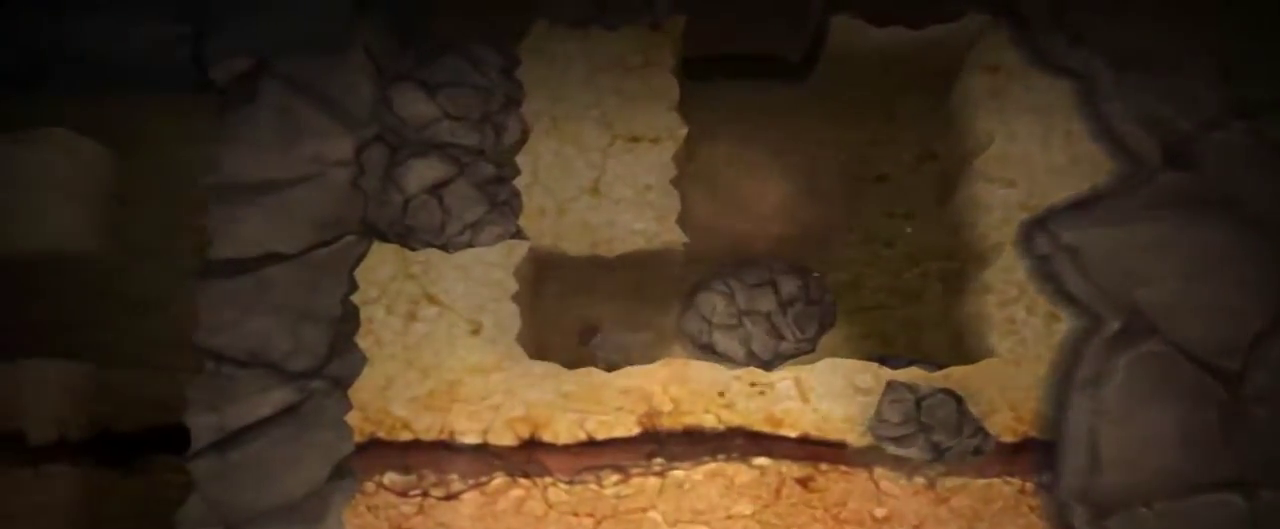
{"keys": ["s"], "mouse": [], "events": []}
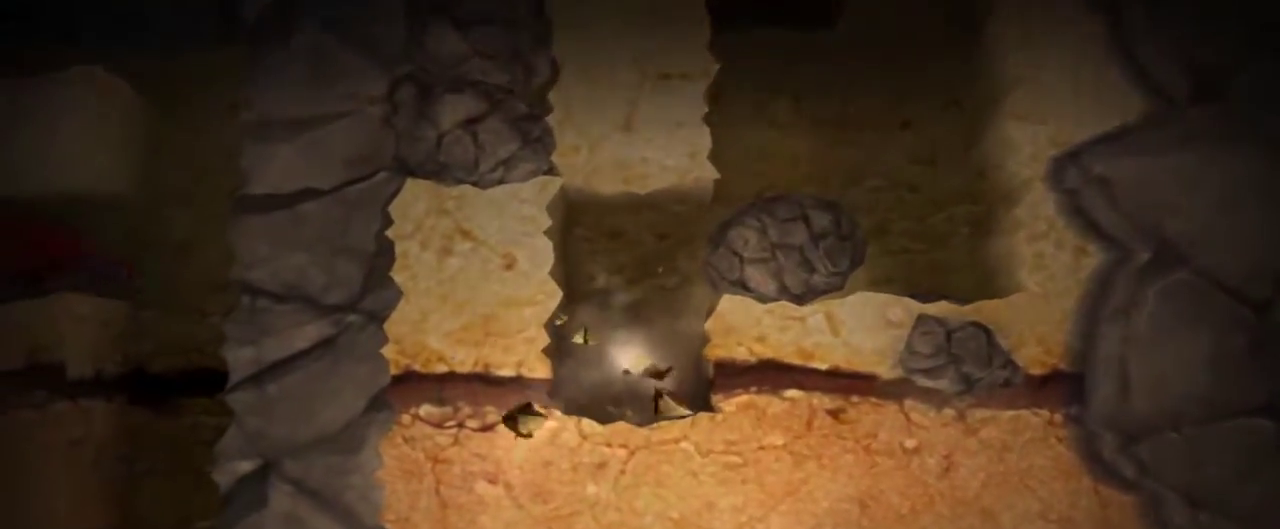
{"keys": ["d"], "mouse": [], "events": [[300, "d", "down"], [350, "s", "up"]]}